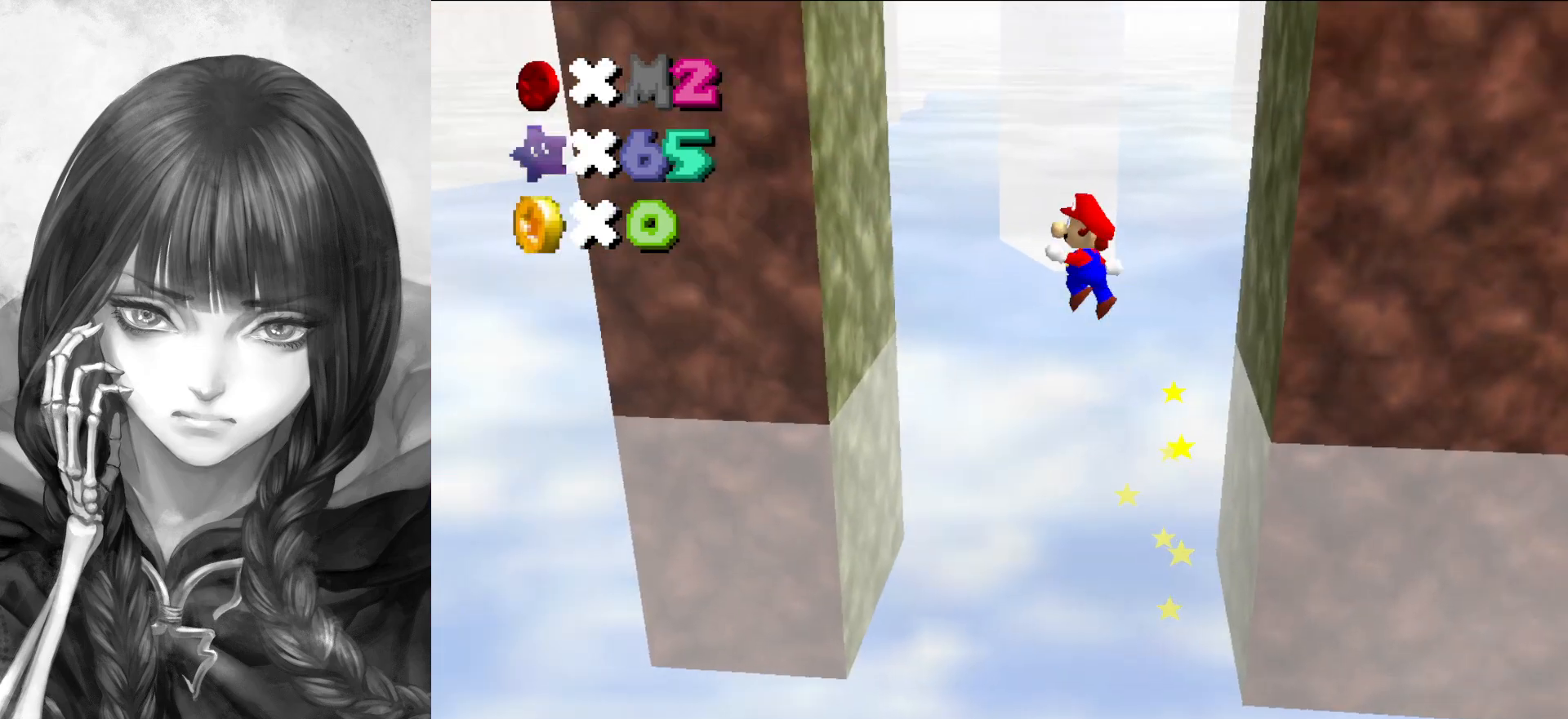
Gameplay with a controller (Nintendo layout); each line is a JSON object with the inputs held at the frame after it. "events" lists button and stick changes between this image and that frame as [ms after this image, input, new state], when the widget could be followed in between. Not read: L3 R3.
{"buttons": ["A"], "left_stick": "center", "events": [[267, "A", "up"], [400, "A", "down"], [450, "left_stick", "center"]]}
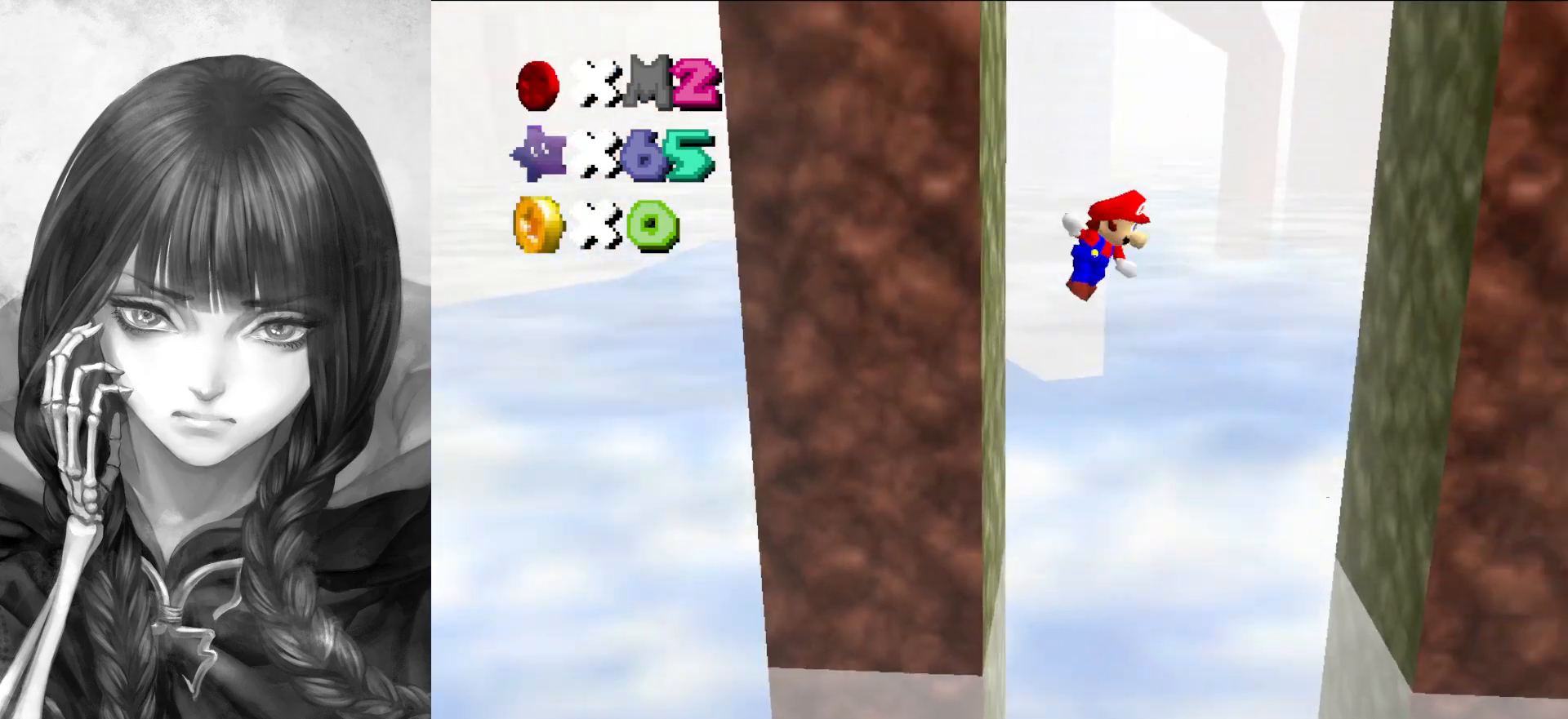
{"buttons": [], "left_stick": "right", "events": [[200, "left_stick", "right"], [400, "A", "up"]]}
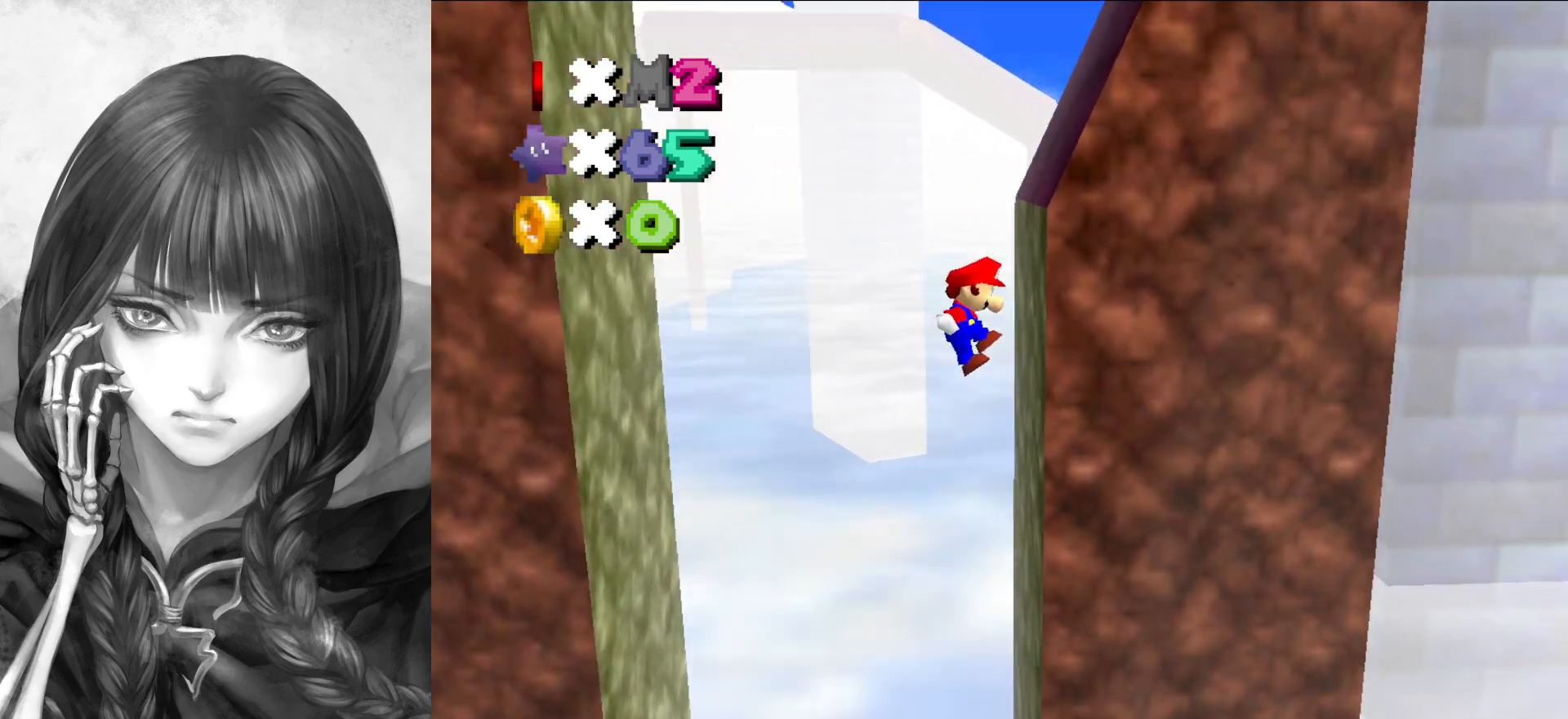
{"buttons": [], "left_stick": "left", "events": [[100, "A", "down"], [133, "left_stick", "left"], [500, "A", "up"]]}
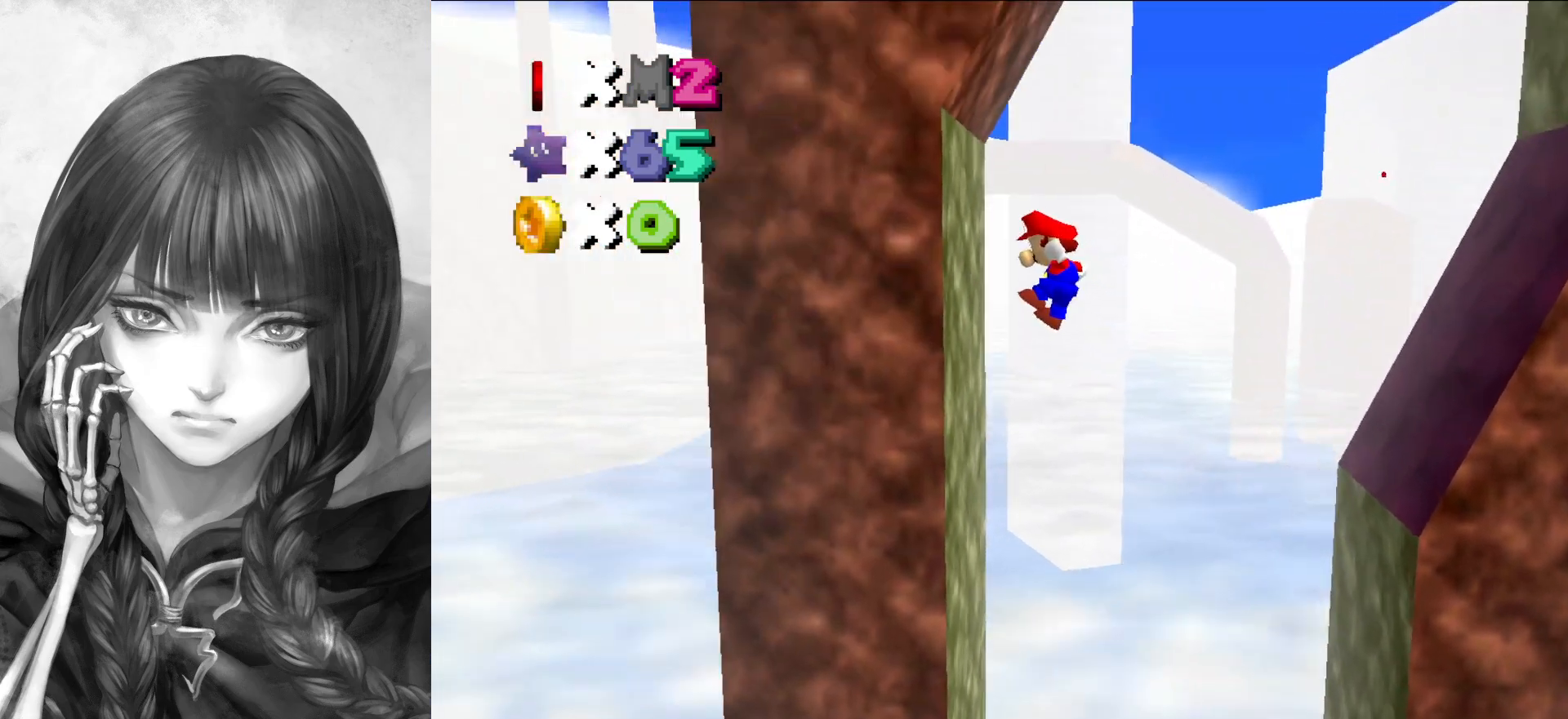
{"buttons": ["A"], "left_stick": "right", "events": [[150, "A", "down"], [150, "left_stick", "right"]]}
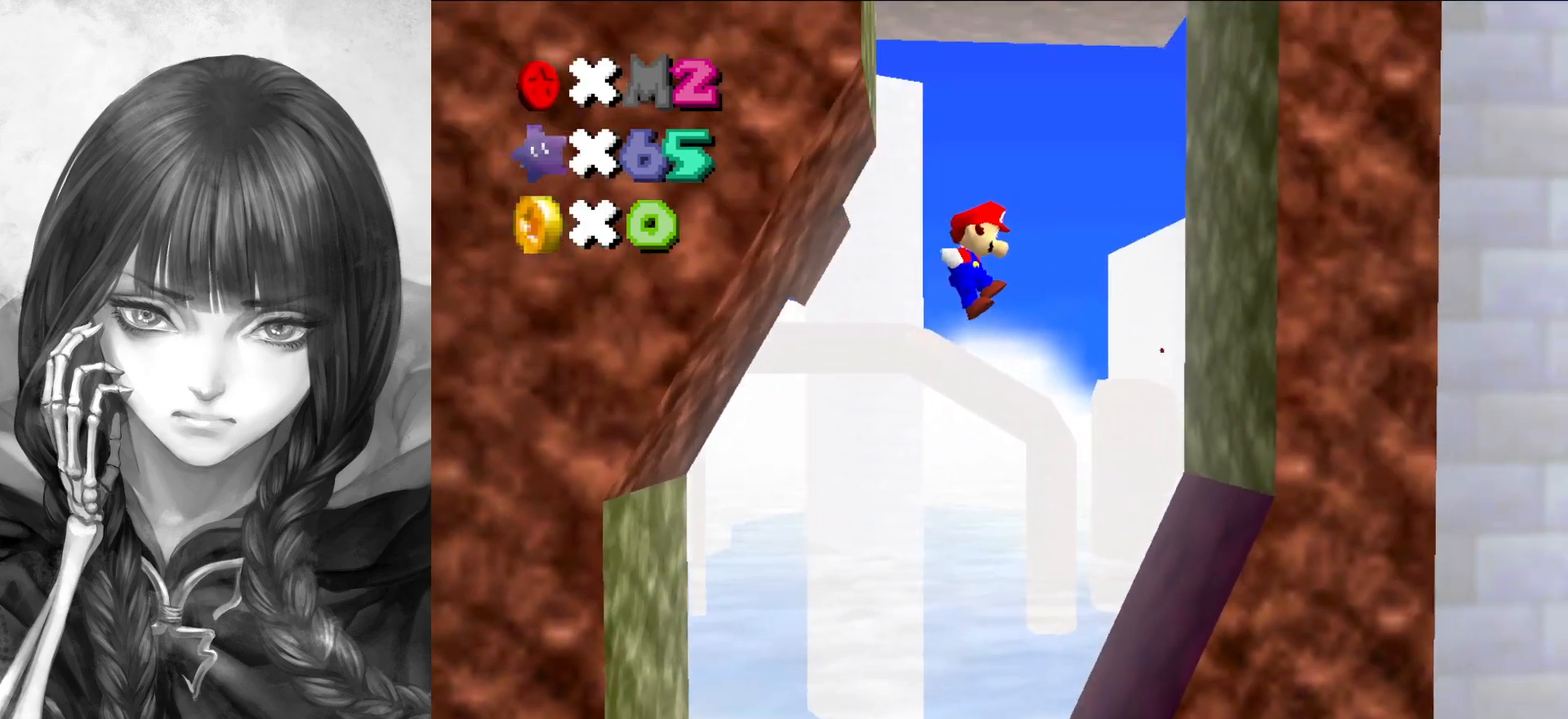
{"buttons": ["A"], "left_stick": "left", "events": [[267, "A", "up"], [417, "A", "down"], [417, "left_stick", "left"]]}
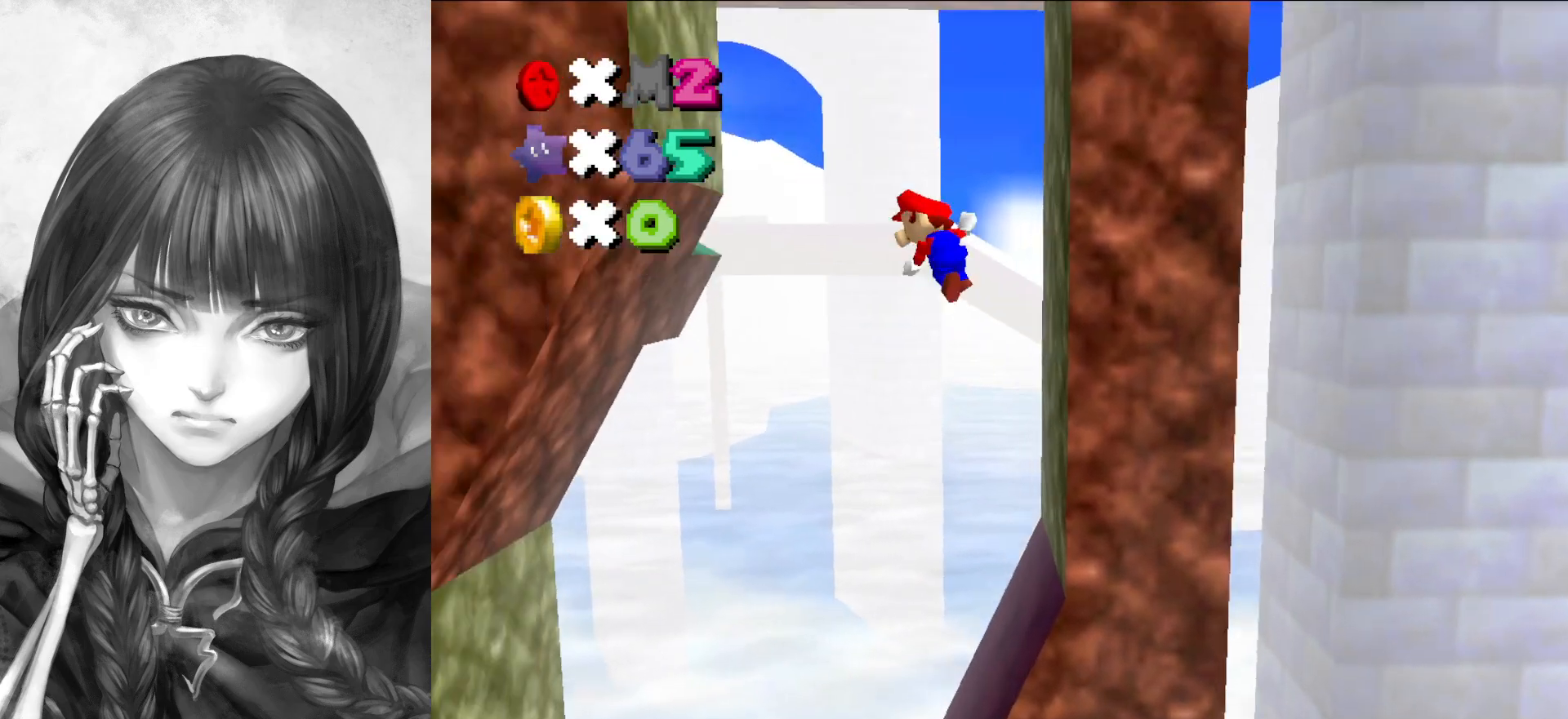
{"buttons": [], "left_stick": "left", "events": [[150, "A", "up"], [417, "A", "down"], [467, "A", "up"]]}
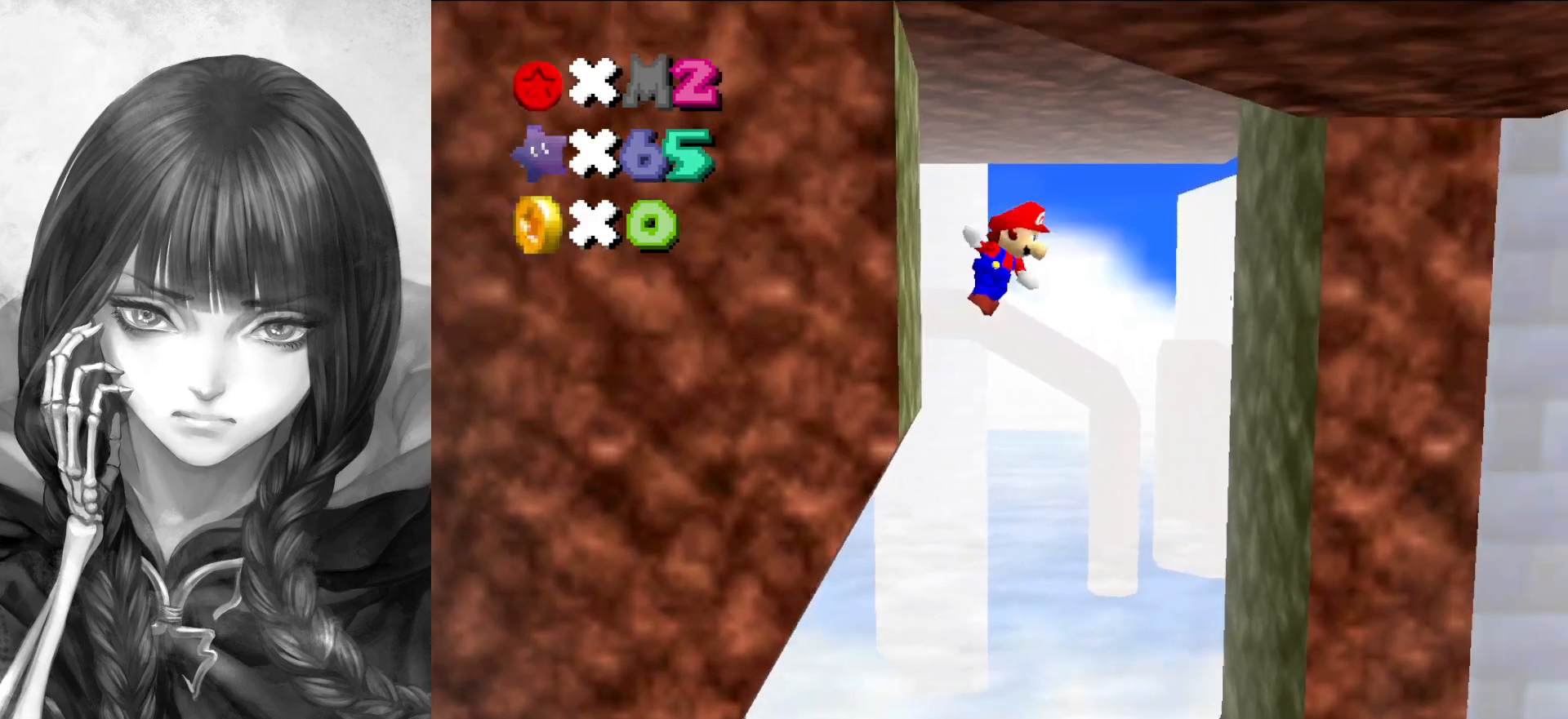
{"buttons": [], "left_stick": "up", "events": [[33, "left_stick", "center"], [100, "left_stick", "right"], [167, "C_DOWN", "down"], [167, "C_LEFT", "down"], [200, "C_DOWN", "up"], [200, "C_LEFT", "up"], [267, "C_LEFT", "down"], [383, "C_LEFT", "up"], [383, "left_stick", "up-right"], [500, "left_stick", "up"]]}
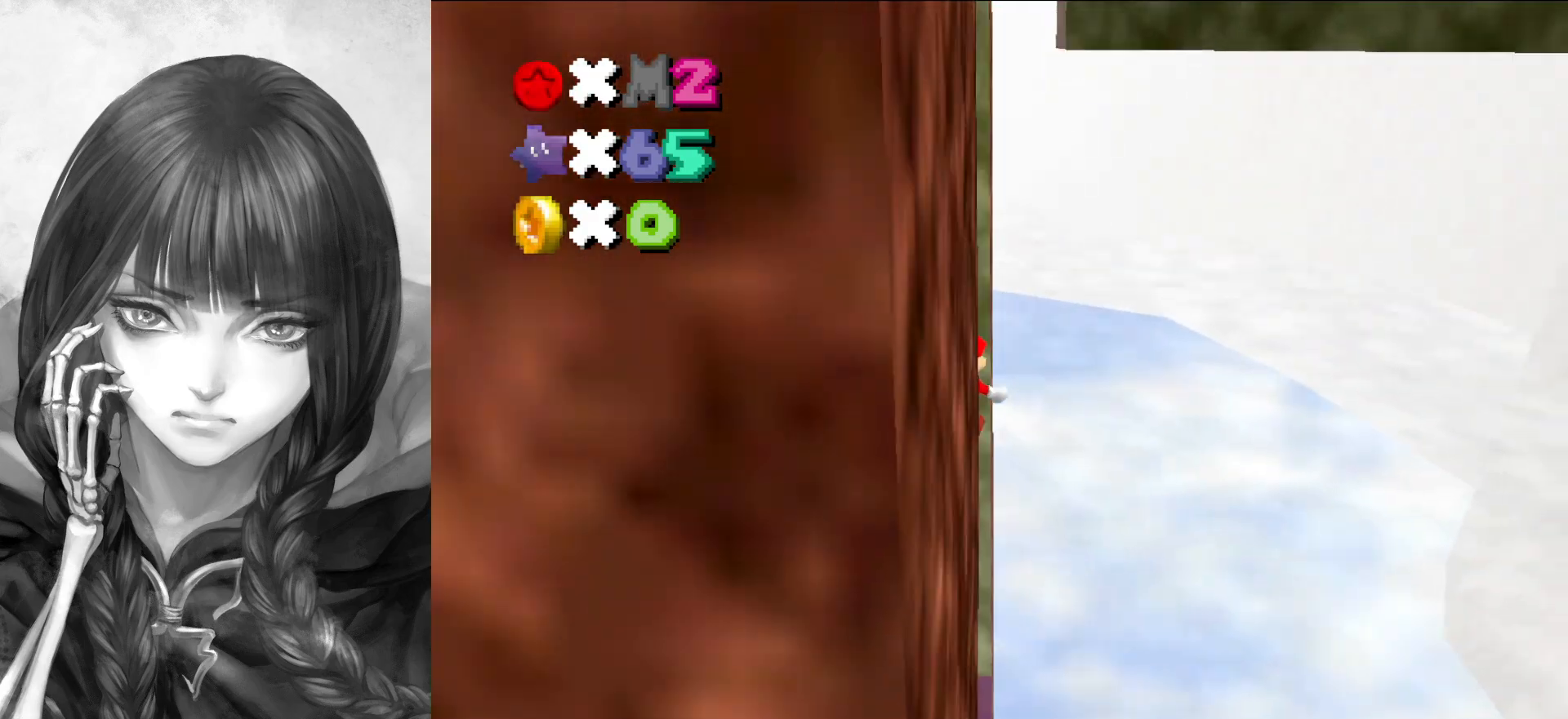
{"buttons": [], "left_stick": "down", "events": [[133, "A", "down"], [133, "left_stick", "down-right"], [233, "A", "up"], [267, "left_stick", "down"]]}
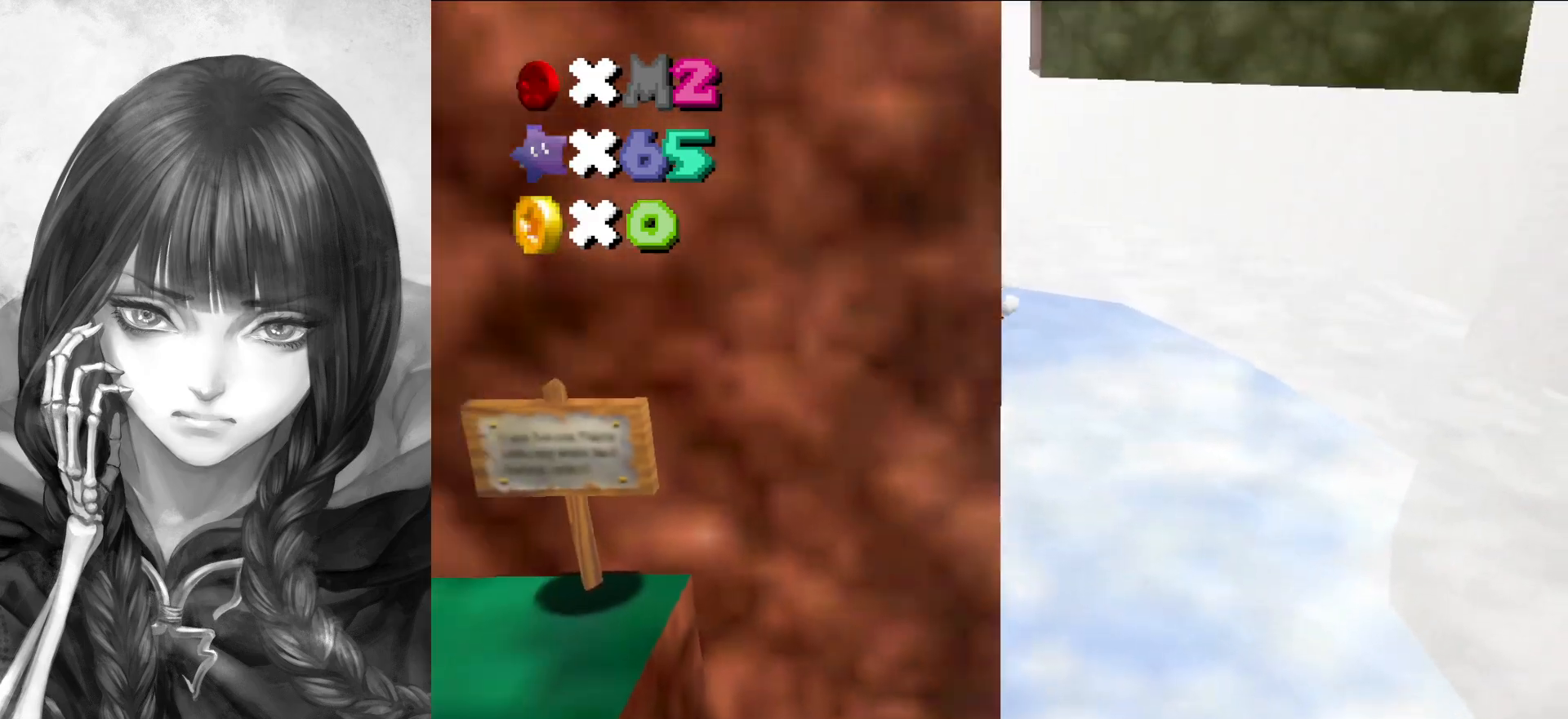
{"buttons": ["C_RIGHT"], "left_stick": "right", "events": [[100, "A", "down"], [100, "left_stick", "right"], [417, "A", "up"], [467, "C_RIGHT", "down"]]}
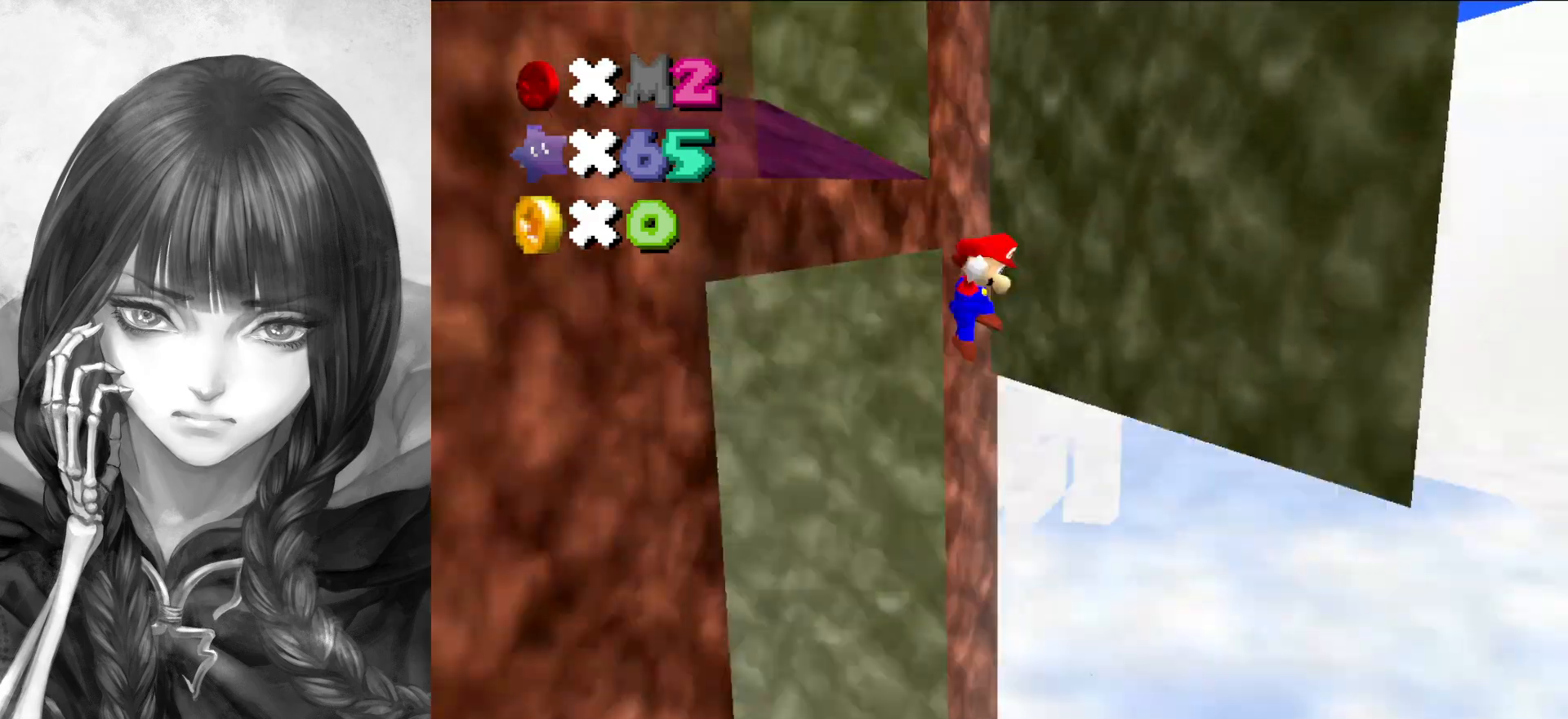
{"buttons": ["C_RIGHT"], "left_stick": "up-left", "events": [[50, "C_RIGHT", "up"], [117, "A", "down"], [167, "left_stick", "left"], [350, "A", "up"], [433, "C_RIGHT", "down"], [467, "left_stick", "up-left"]]}
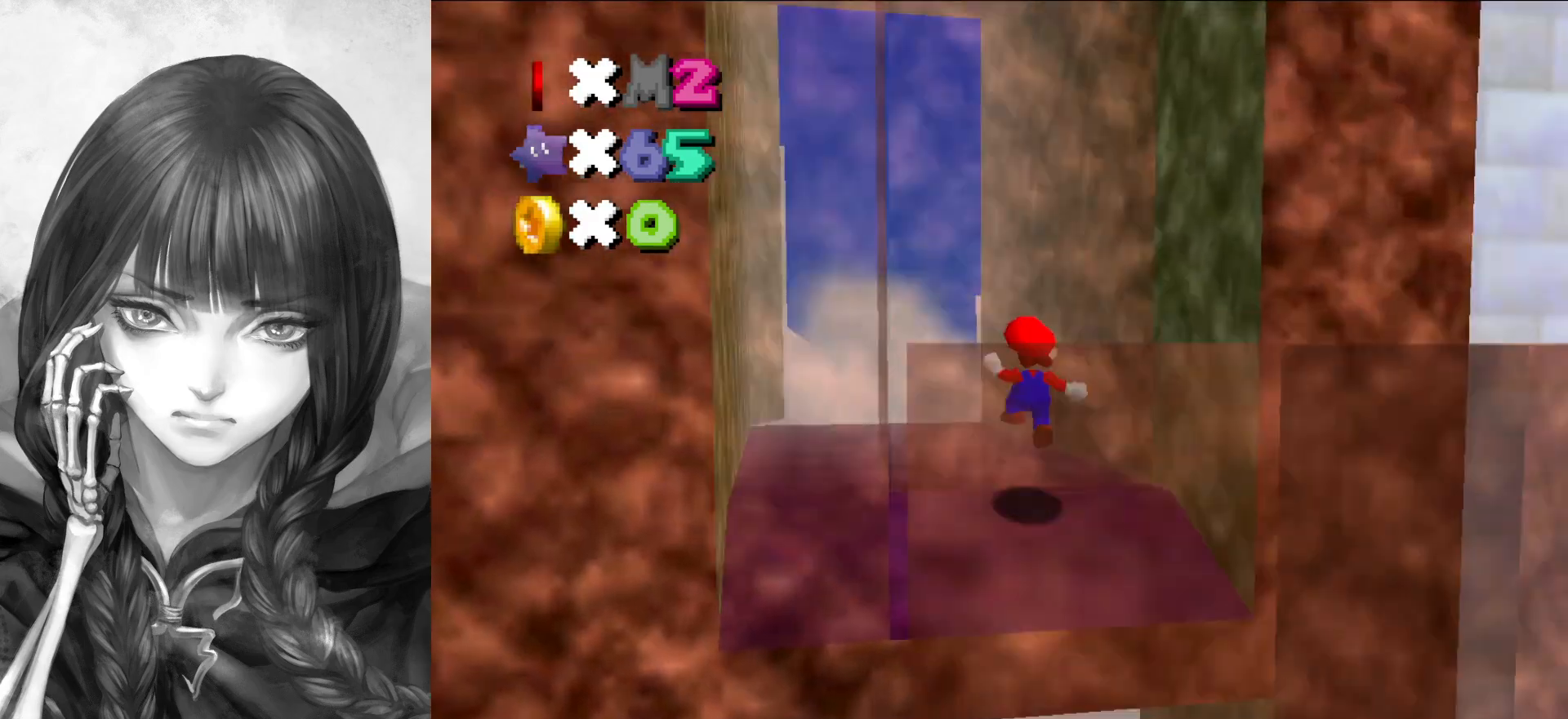
{"buttons": [], "left_stick": "up-left", "events": [[33, "C_RIGHT", "up"], [100, "A", "down"], [133, "left_stick", "down-left"], [167, "A", "up"], [433, "A", "down"], [500, "A", "up"], [500, "left_stick", "up-left"]]}
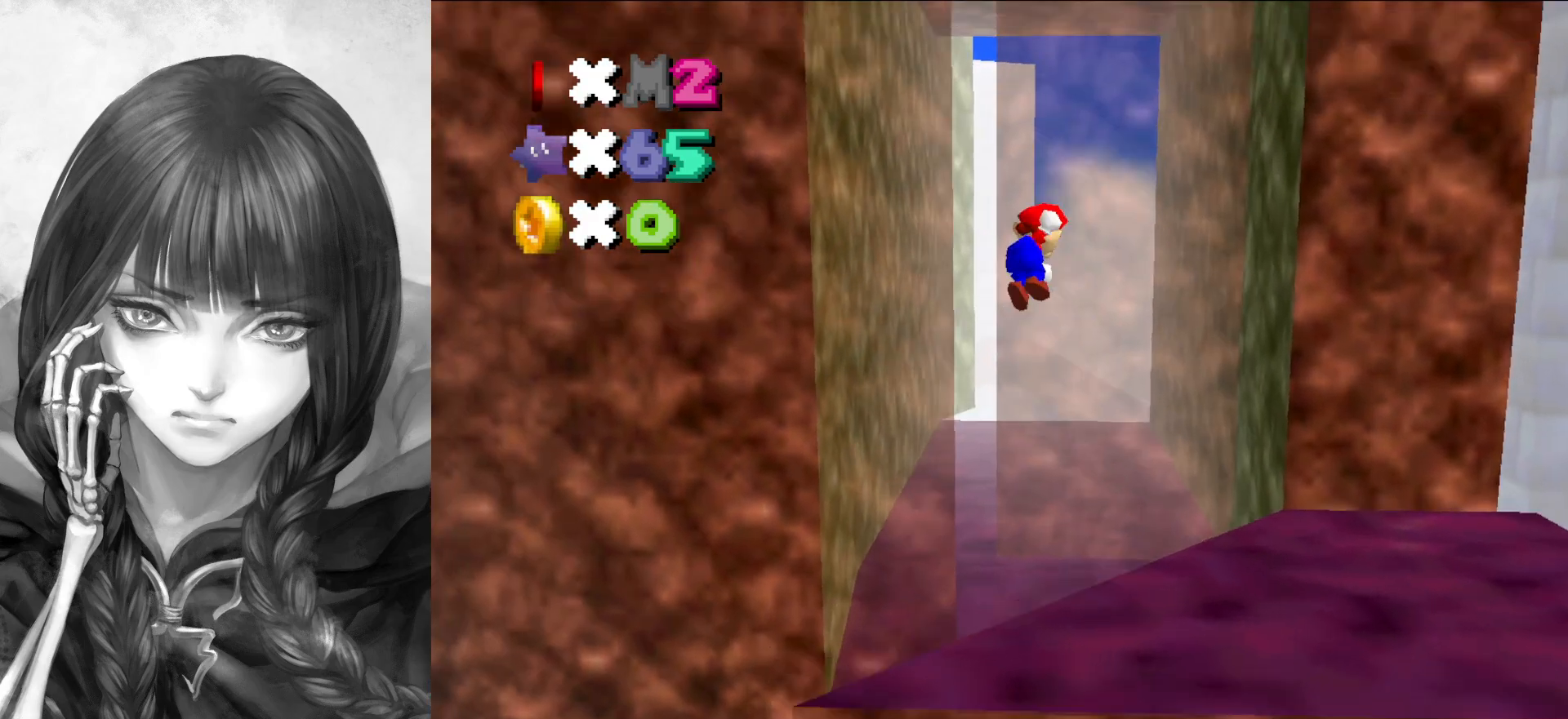
{"buttons": [], "left_stick": "left", "events": [[150, "left_stick", "up"], [300, "A", "down"], [367, "A", "up"], [367, "left_stick", "left"]]}
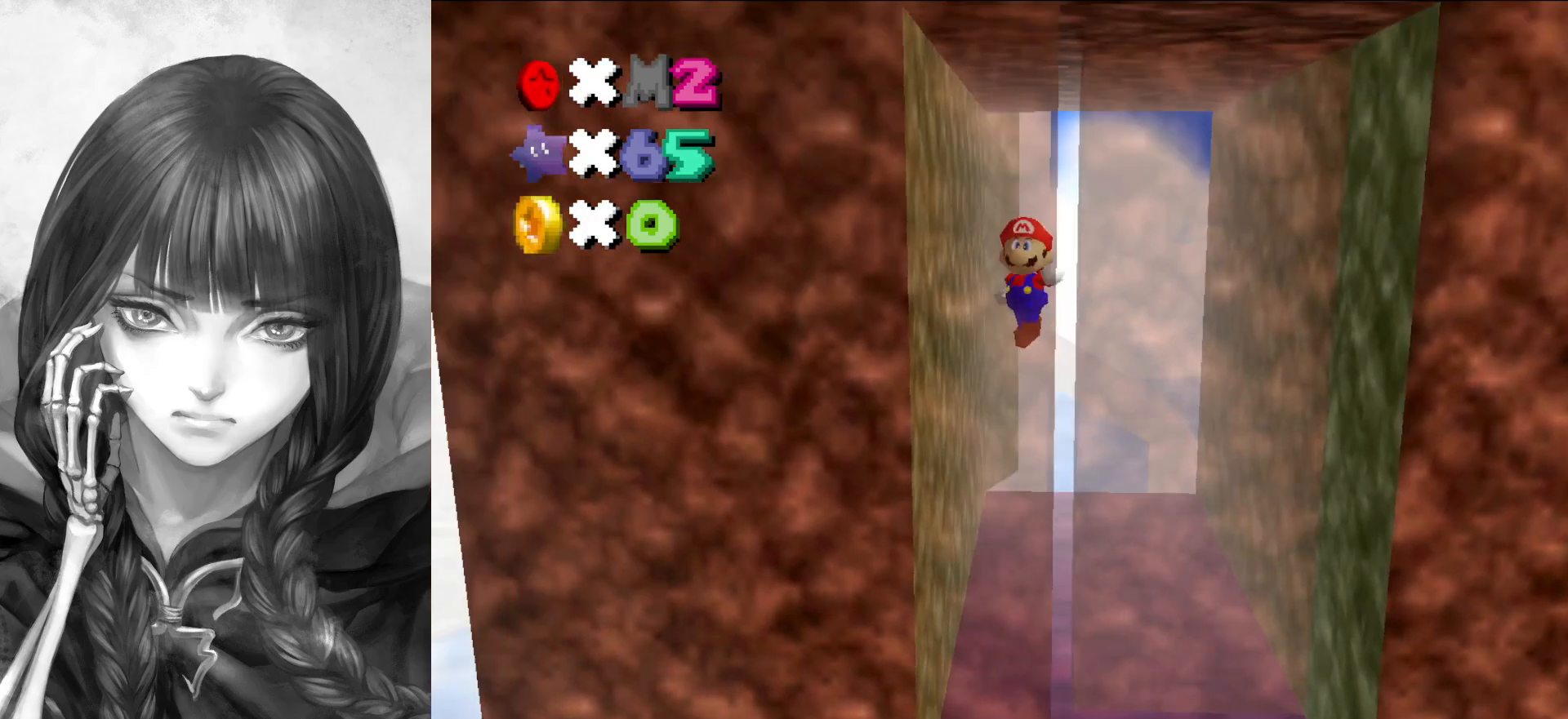
{"buttons": [], "left_stick": "right", "events": [[67, "left_stick", "down"], [100, "A", "down"], [167, "A", "up"], [167, "left_stick", "right"]]}
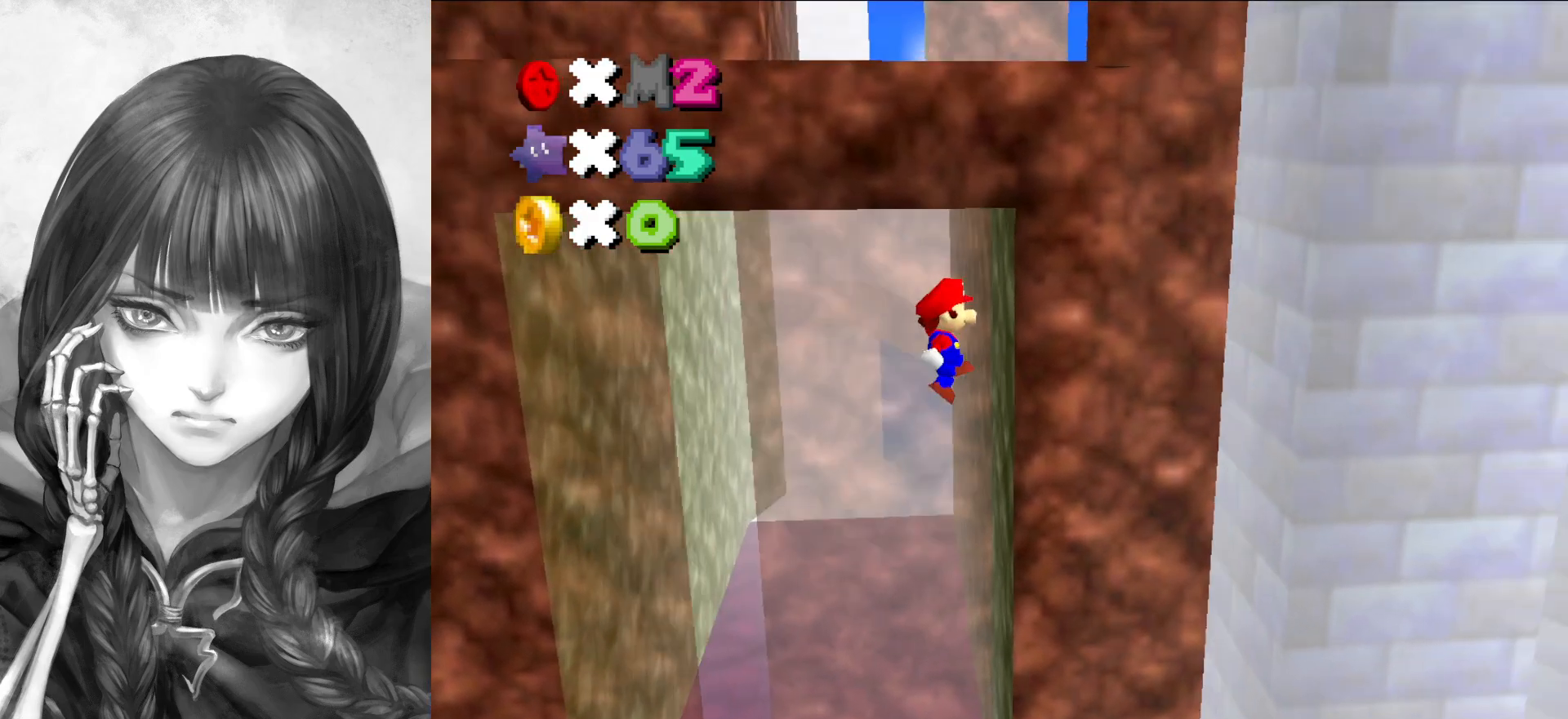
{"buttons": [], "left_stick": "up-left", "events": [[150, "A", "down"], [150, "left_stick", "up-left"], [167, "A", "up"]]}
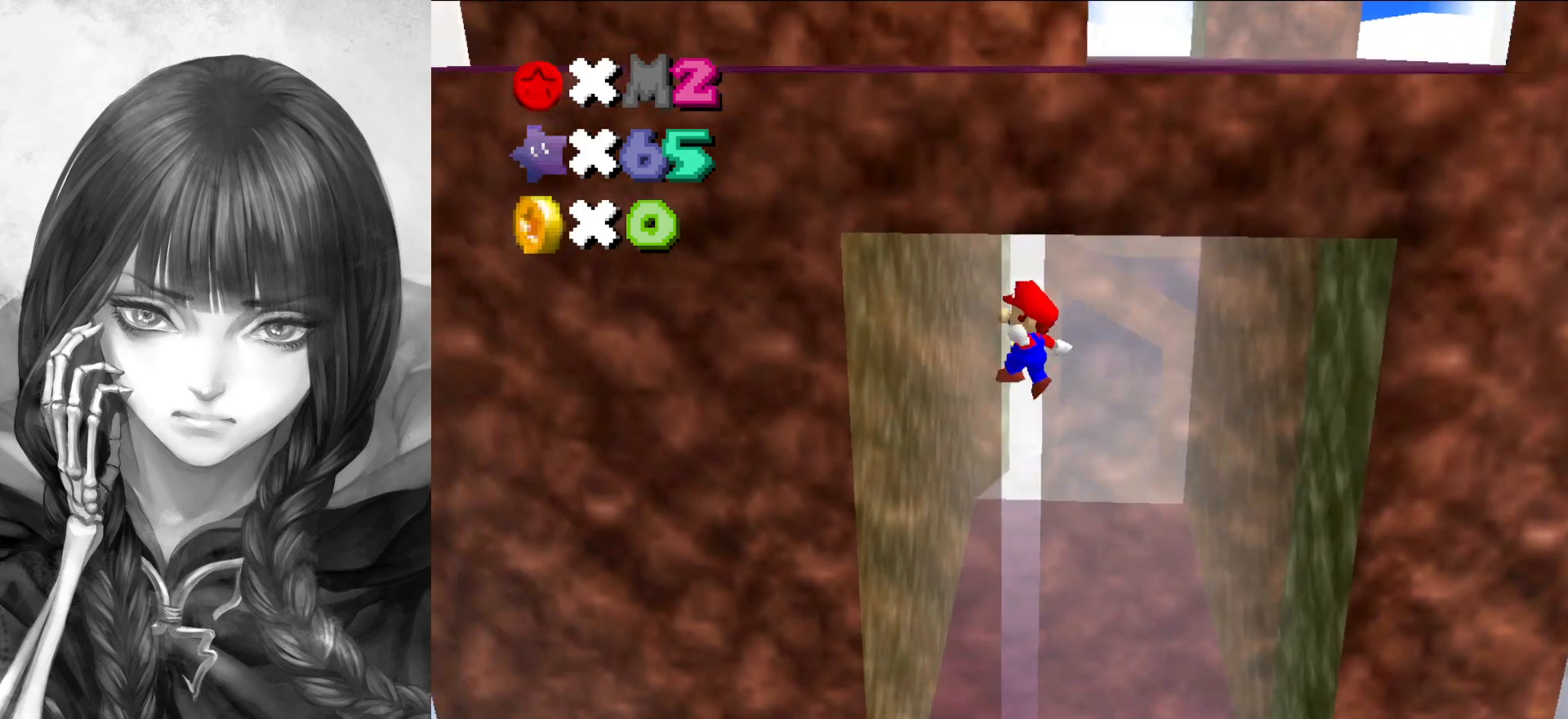
{"buttons": ["A"], "left_stick": "up", "events": [[267, "A", "down"], [350, "A", "up"], [350, "left_stick", "up-right"], [467, "A", "down"], [467, "left_stick", "up"]]}
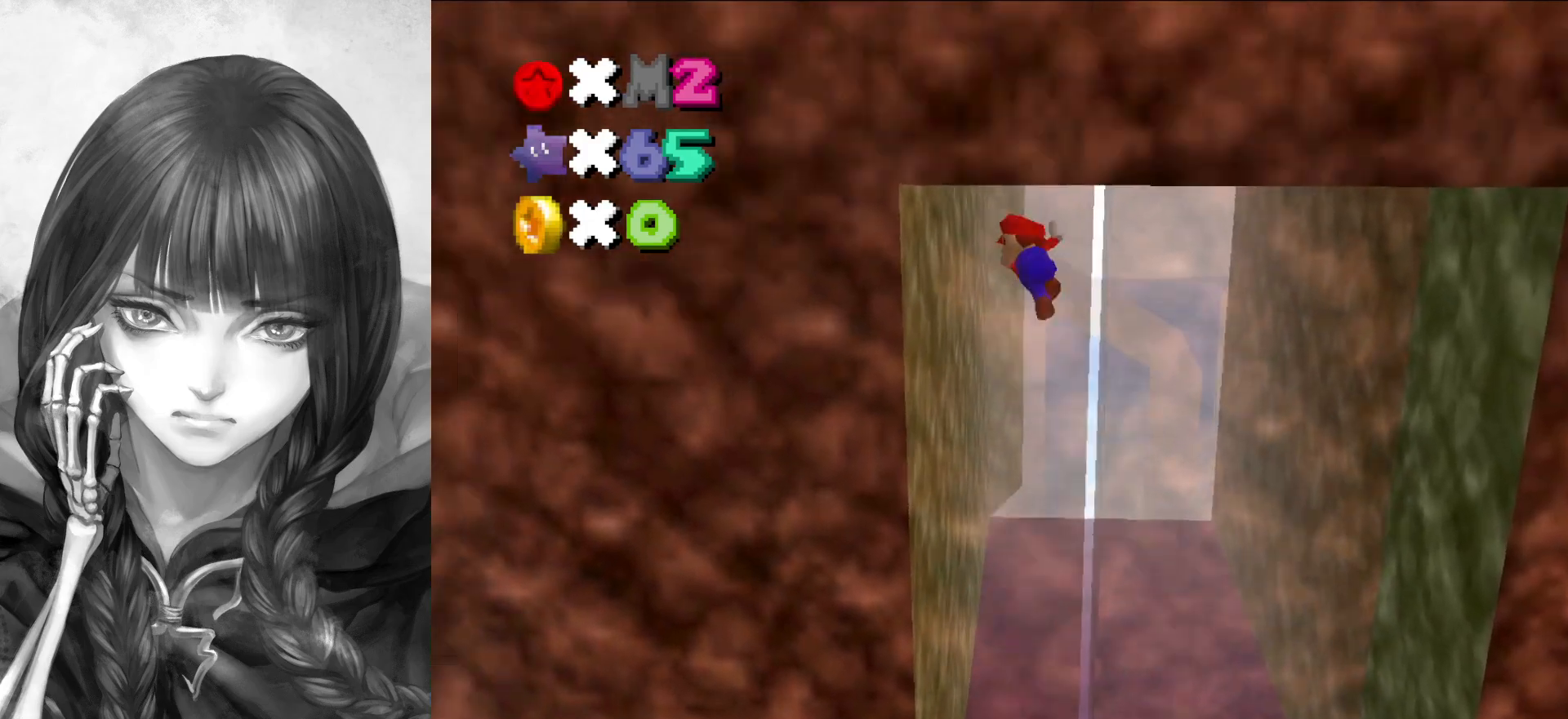
{"buttons": [], "left_stick": "up-right", "events": [[33, "A", "up"], [33, "left_stick", "up-left"], [200, "A", "down"], [200, "left_stick", "up-right"], [267, "A", "up"]]}
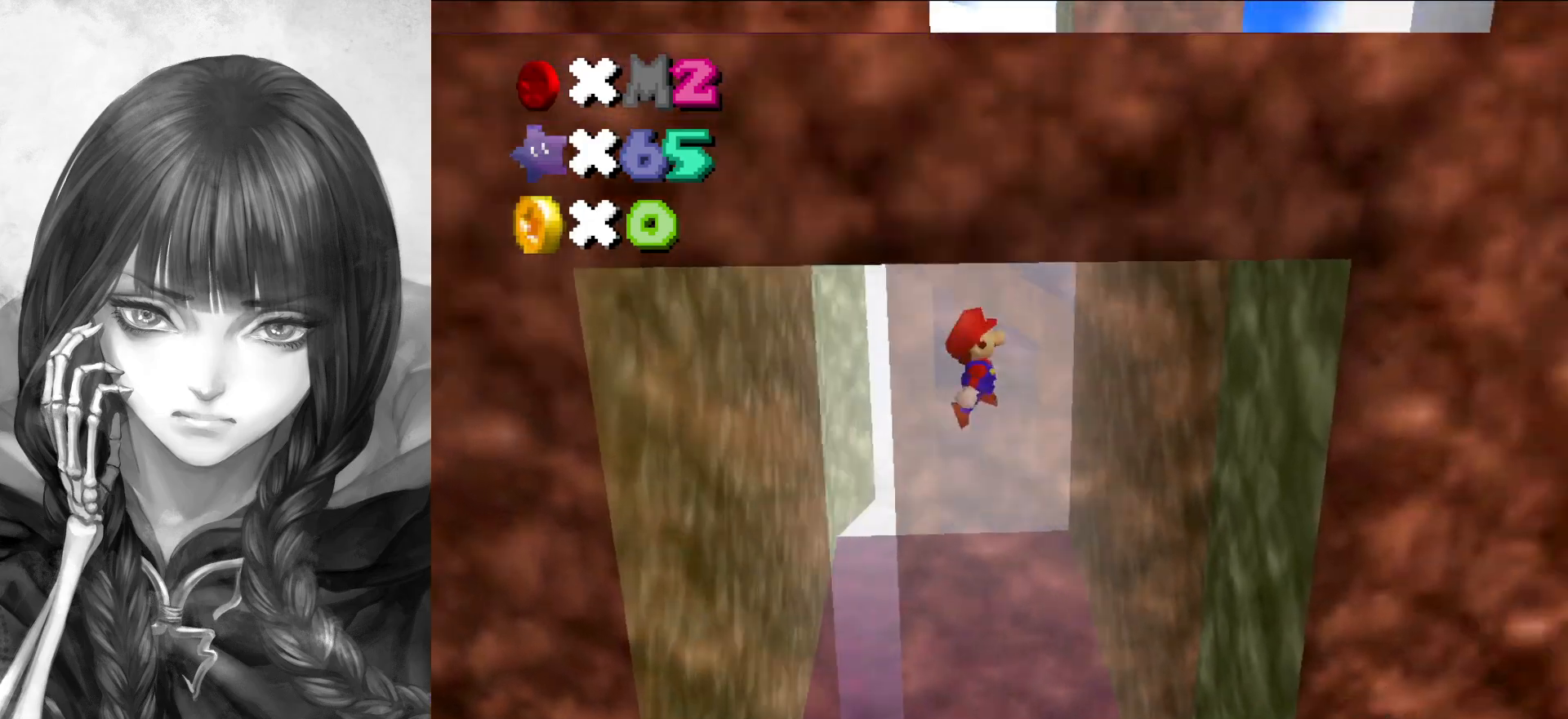
{"buttons": [], "left_stick": "up-left", "events": [[33, "left_stick", "right"], [300, "A", "down"], [333, "left_stick", "up-left"], [450, "A", "up"]]}
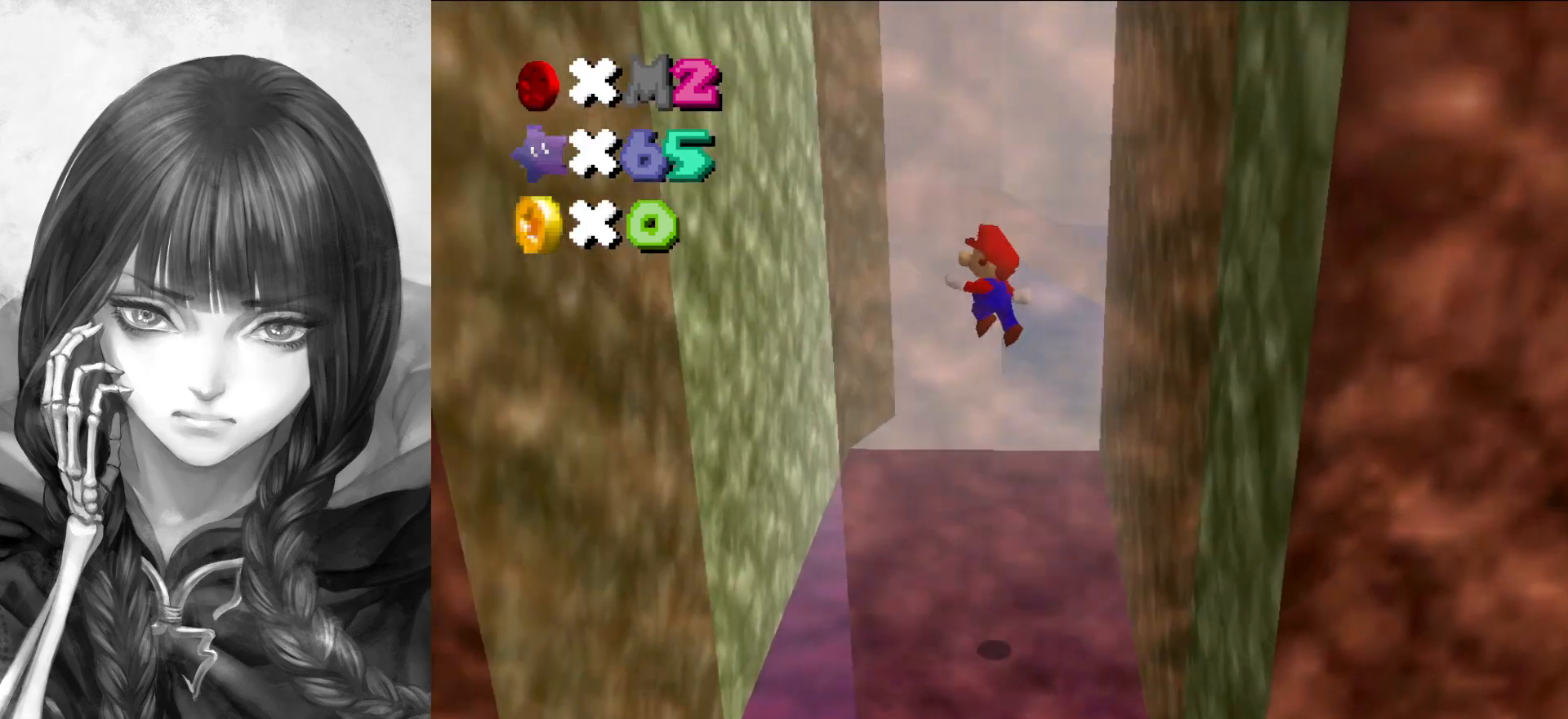
{"buttons": ["A"], "left_stick": "right", "events": [[433, "A", "down"], [433, "left_stick", "right"]]}
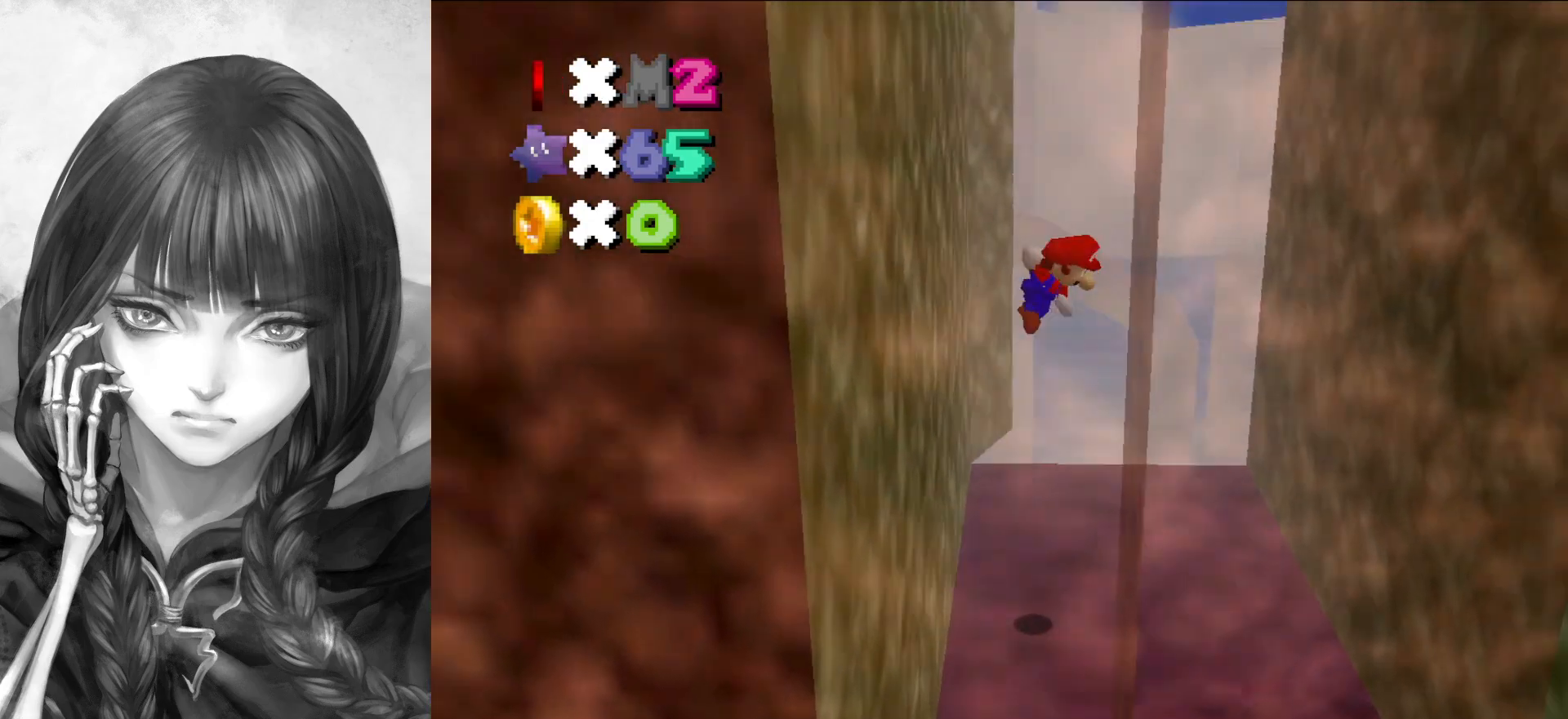
{"buttons": [], "left_stick": "down-right", "events": [[33, "A", "up"], [167, "C_RIGHT", "down"], [233, "C_RIGHT", "up"], [300, "C_RIGHT", "down"], [383, "left_stick", "down-right"], [400, "C_RIGHT", "up"]]}
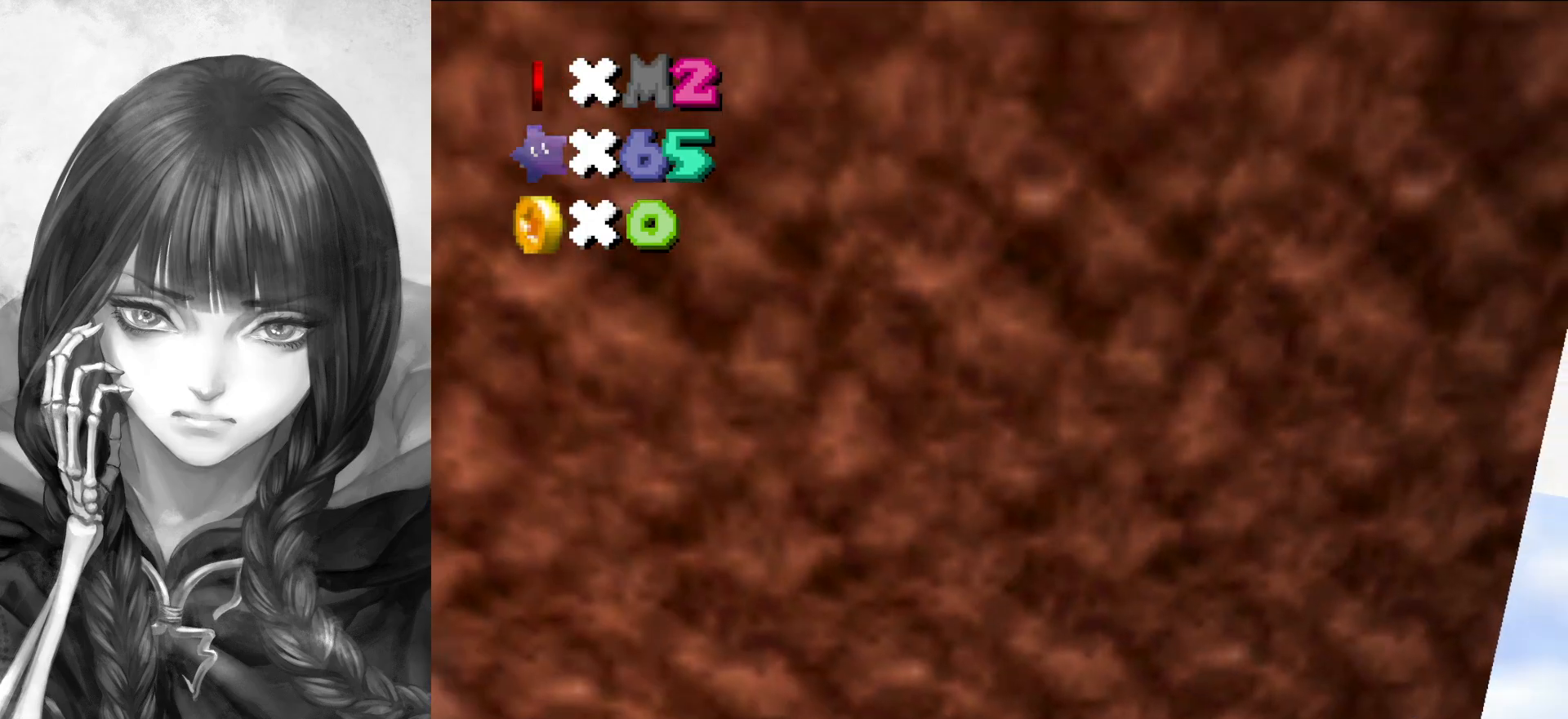
{"buttons": [], "left_stick": "right", "events": [[33, "A", "down"], [67, "left_stick", "up-right"], [133, "A", "up"], [233, "C_RIGHT", "down"], [300, "C_RIGHT", "up"], [367, "C_RIGHT", "down"], [367, "left_stick", "right"], [467, "C_RIGHT", "up"]]}
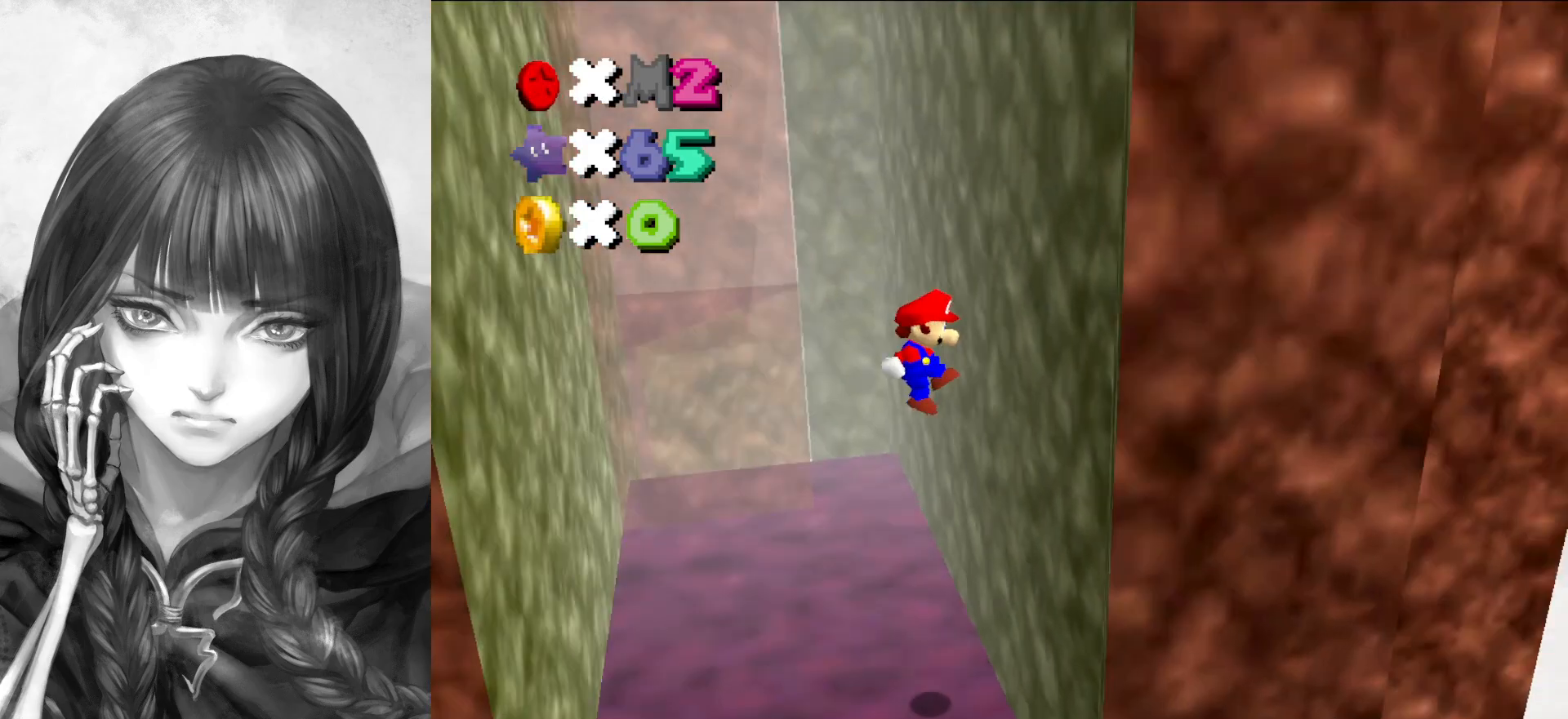
{"buttons": [], "left_stick": "down-left", "events": [[167, "A", "down"], [200, "left_stick", "down-left"], [300, "A", "up"]]}
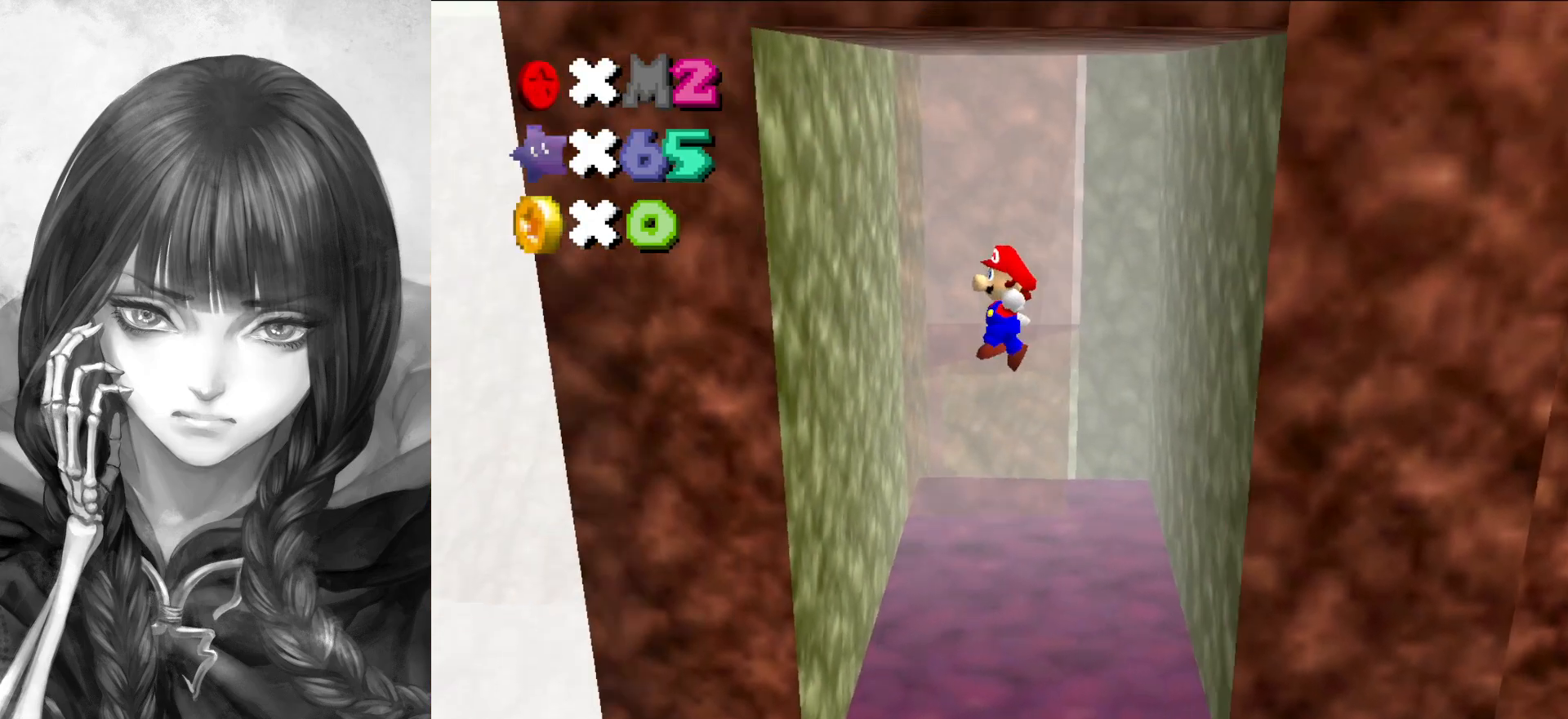
{"buttons": ["A"], "left_stick": "down", "events": [[117, "left_stick", "left"], [267, "left_stick", "down"], [350, "A", "down"]]}
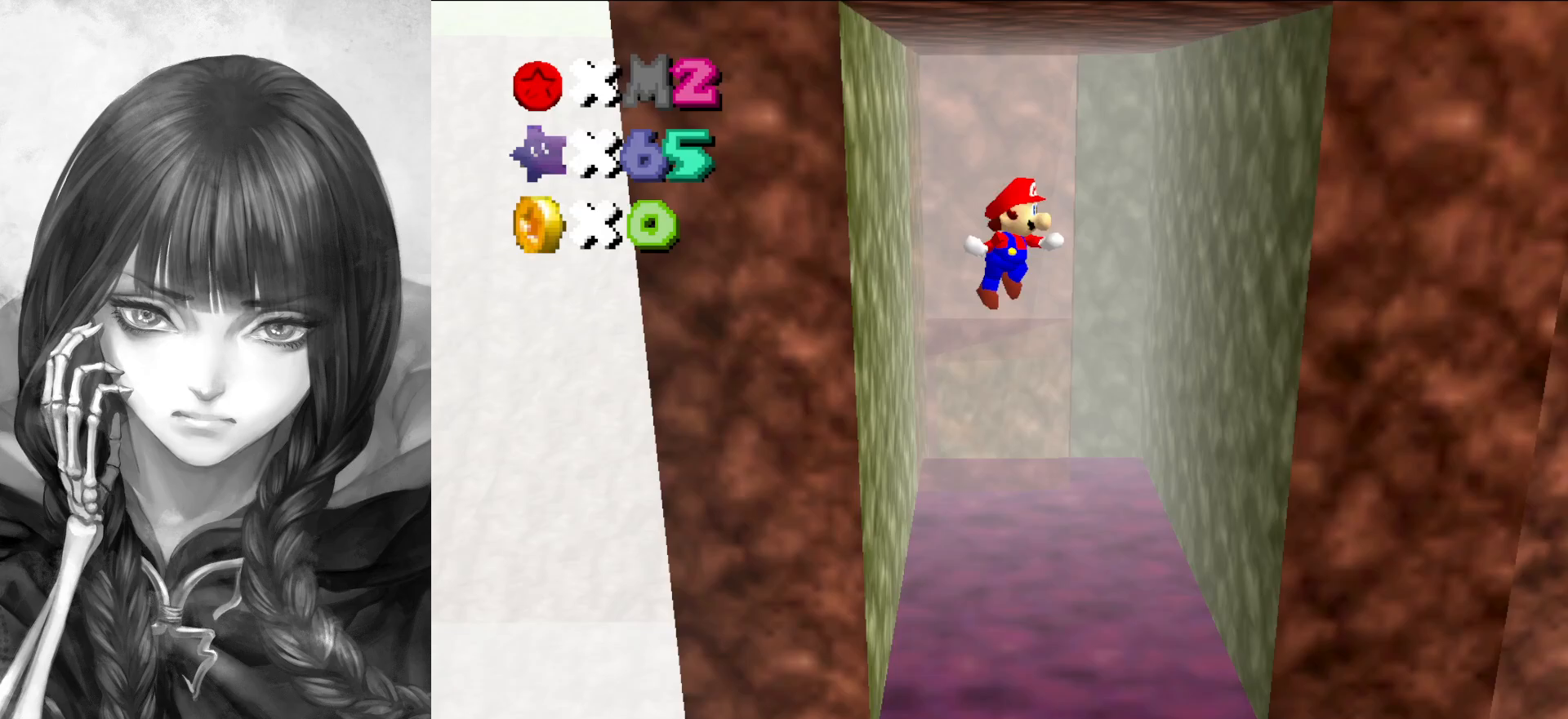
{"buttons": ["A"], "left_stick": "up-left", "events": [[167, "left_stick", "down-right"], [317, "A", "up"], [467, "A", "down"], [500, "left_stick", "up-left"]]}
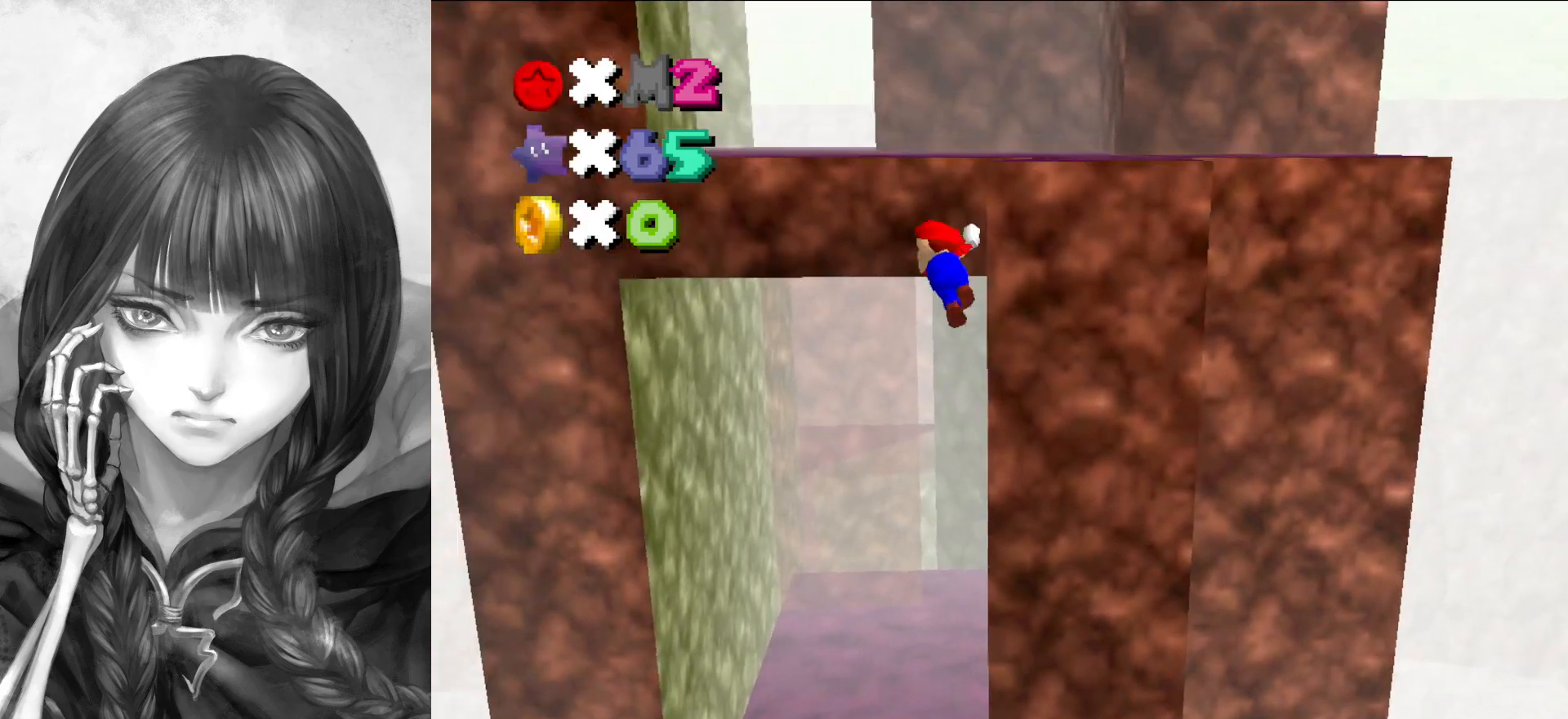
{"buttons": [], "left_stick": "up-left", "events": [[400, "A", "up"]]}
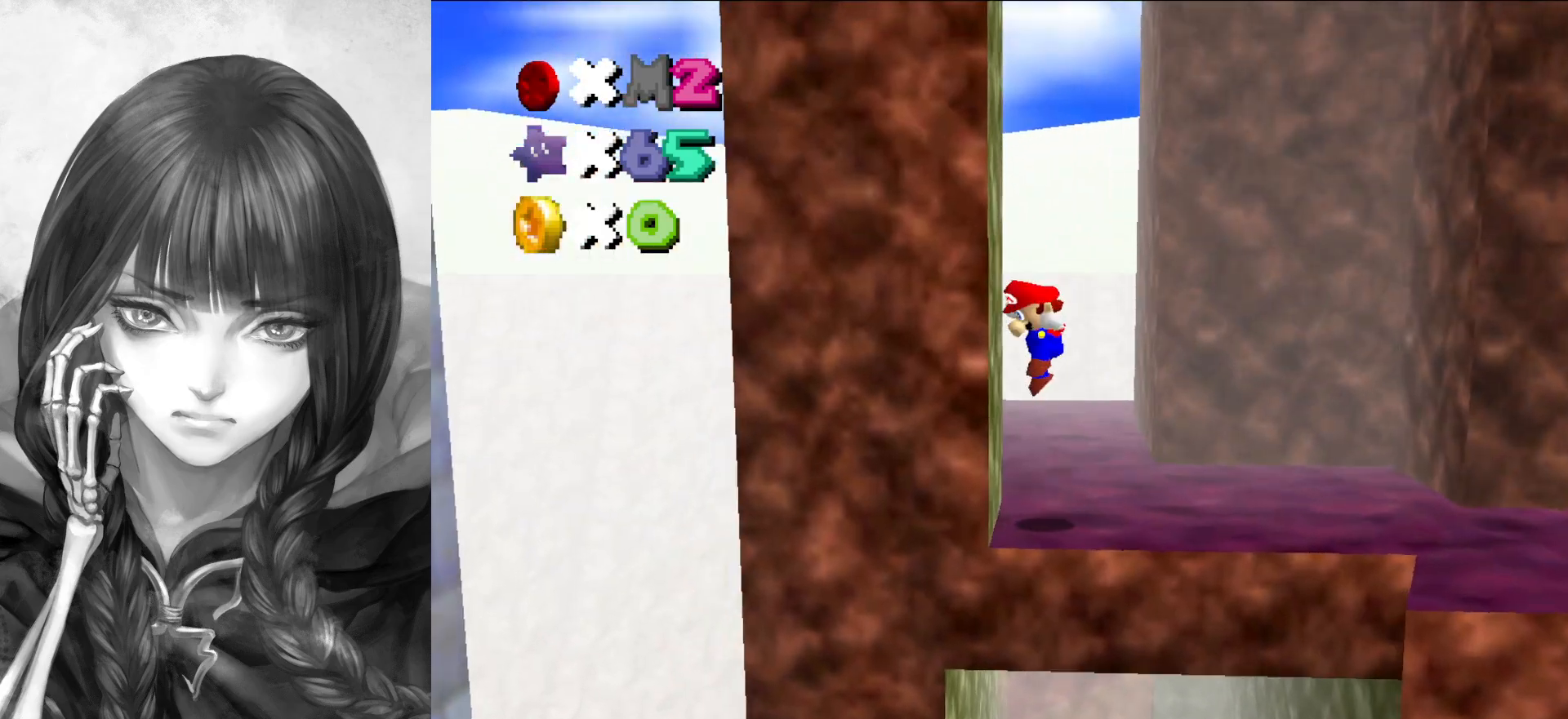
{"buttons": ["A"], "left_stick": "up-right", "events": [[33, "A", "down"], [33, "left_stick", "up-right"]]}
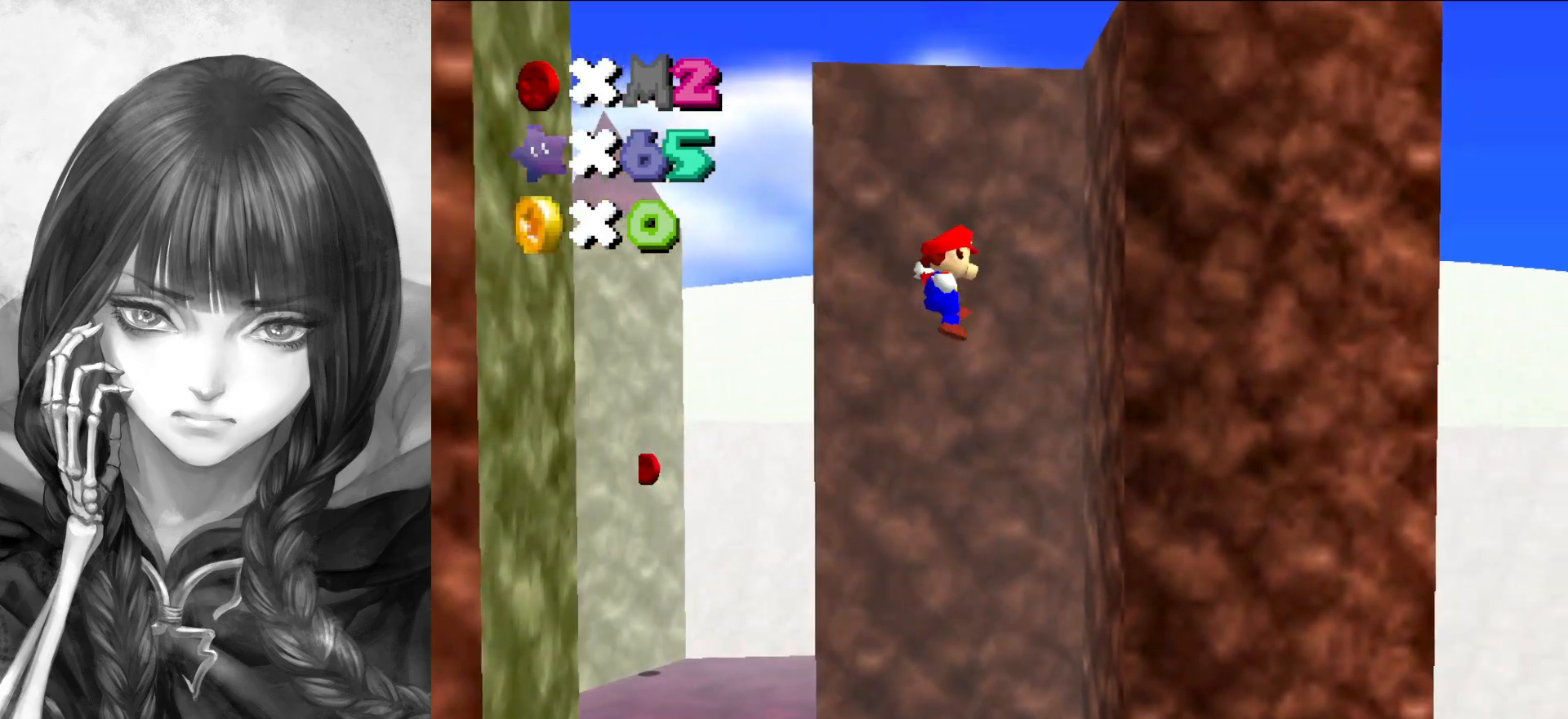
{"buttons": ["A"], "left_stick": "up-right", "events": [[117, "left_stick", "right"], [150, "A", "up"], [267, "A", "down"], [433, "left_stick", "up-right"]]}
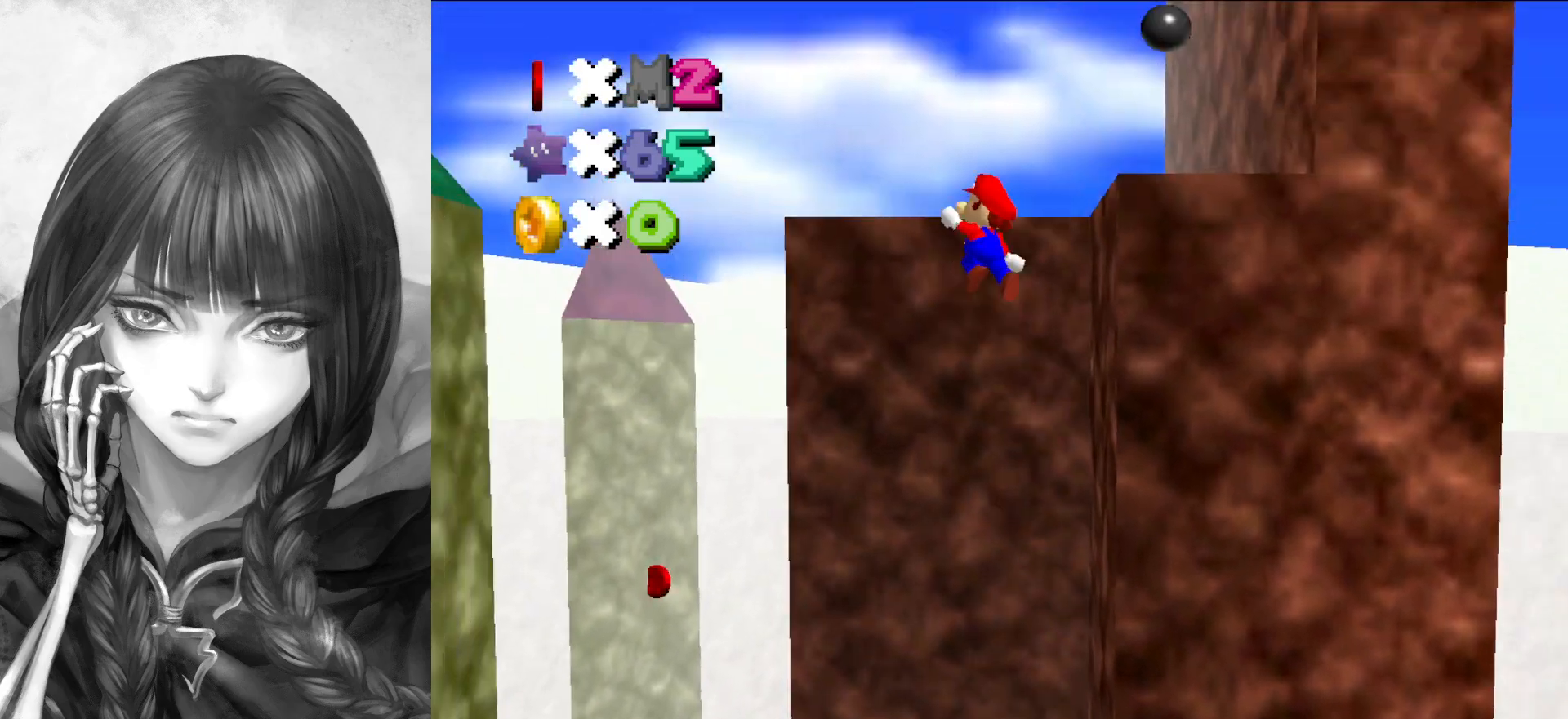
{"buttons": ["C_LEFT"], "left_stick": "center", "events": [[233, "A", "up"], [233, "left_stick", "up"], [317, "C_DOWN", "down"], [317, "C_LEFT", "down"], [350, "C_DOWN", "up"], [367, "C_LEFT", "up"], [467, "C_DOWN", "down"], [467, "C_LEFT", "down"], [467, "left_stick", "center"], [500, "C_DOWN", "up"]]}